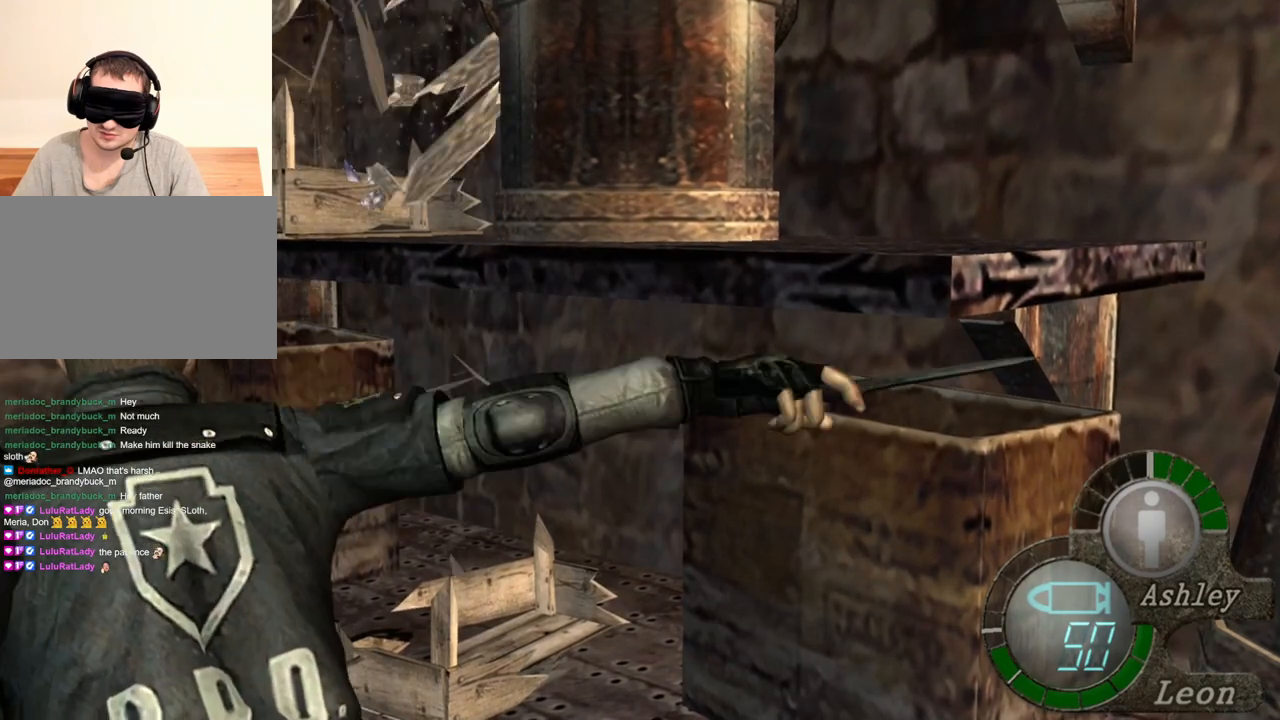
Gameplay with keyboard and mouse; each line is a JSON object with the keys and mouse buttons held at the frame after it. "events" lists presses ("down") and releases ("up") of "1", "2", "3", "4", "5", "a", "alt", "b", "c", "ctrl", "d", "e", "f", "g", "q", "r", "s", "shift", "space", "t", "tab", "tilde", "v", "w", "x", "z", "mouse_left", "mouse_wheel", "mouse_right", "mouse_mb4" and "mouse_mb5" between this image and that frame as [ms after this image, input, new state], when the widget could be followed in between. "mouse_left", "mouse_wheel", "mouse_right", "mouse_mb4", "mouse_mb5" = the "left", "wheel", "right", "mb4", "mb5" buttons of the "mouse" list. No other keys are recorded. "wheel" means that the mouse wheel is clicked or scrolled. Mouse movement is not recorded.
{"keys": ["space"], "mouse": [], "events": [[417, "mouse_left", "up"]]}
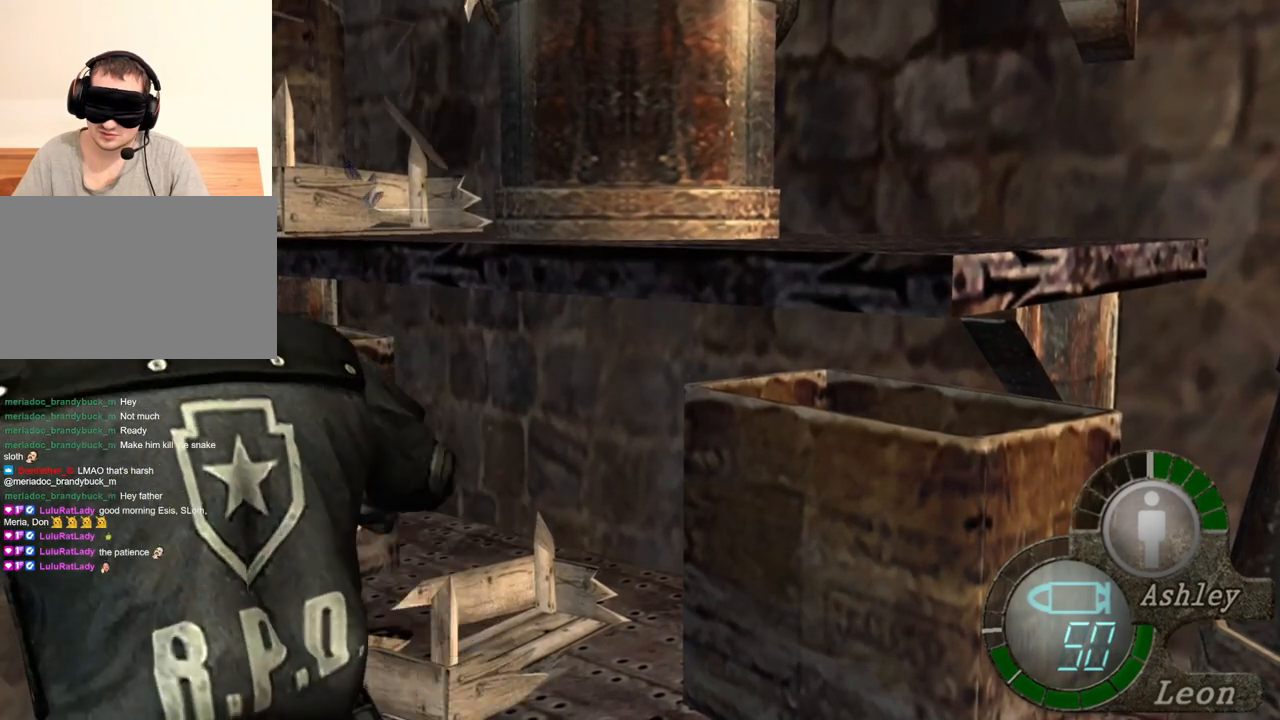
{"keys": ["e", "w"], "mouse": [], "events": [[83, "space", "up"], [117, "w", "down"], [217, "e", "down"], [350, "e", "up"], [417, "e", "down"]]}
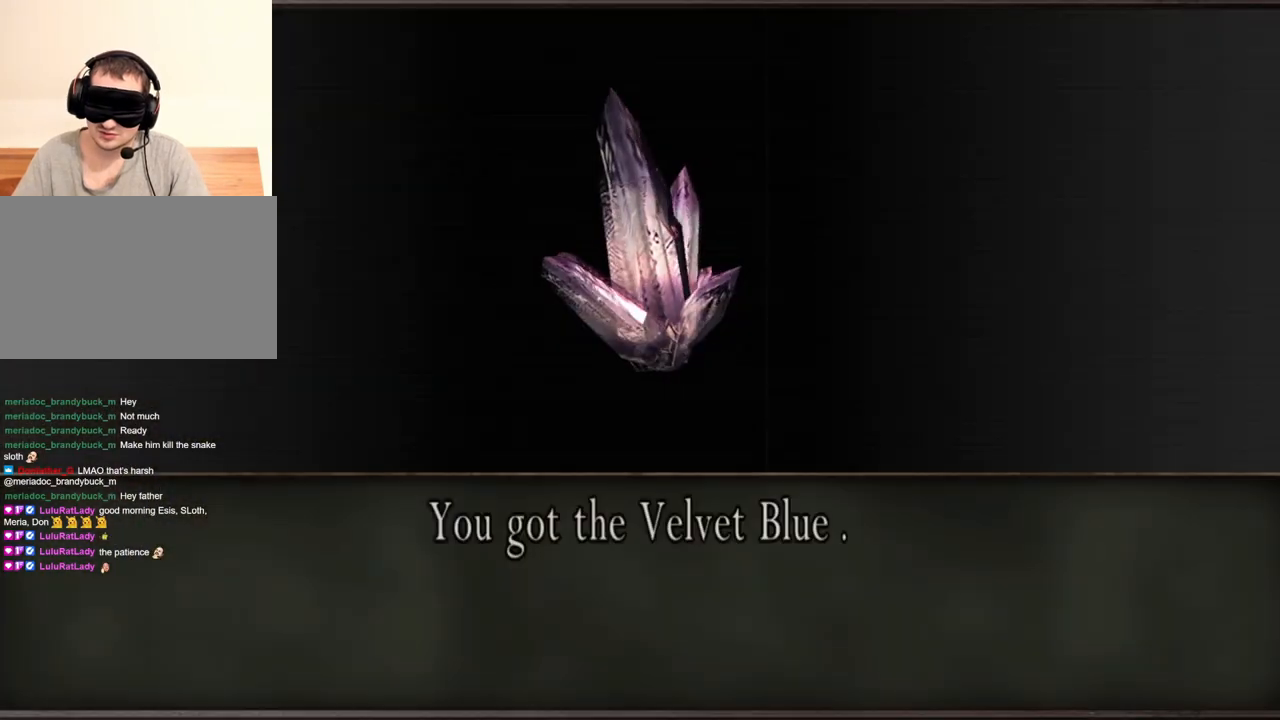
{"keys": [], "mouse": [], "events": [[17, "e", "up"], [50, "e", "down"], [83, "e", "up"], [150, "e", "down"], [283, "e", "up"], [283, "w", "up"]]}
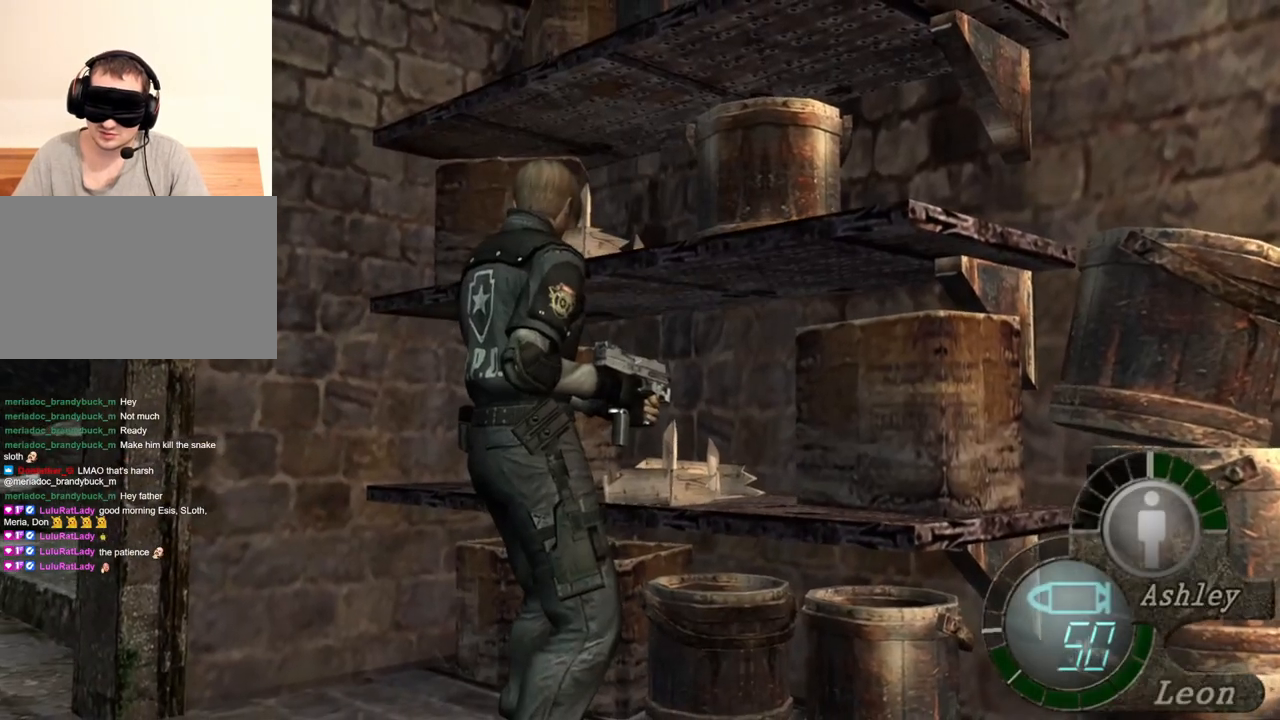
{"keys": [], "mouse": [], "events": []}
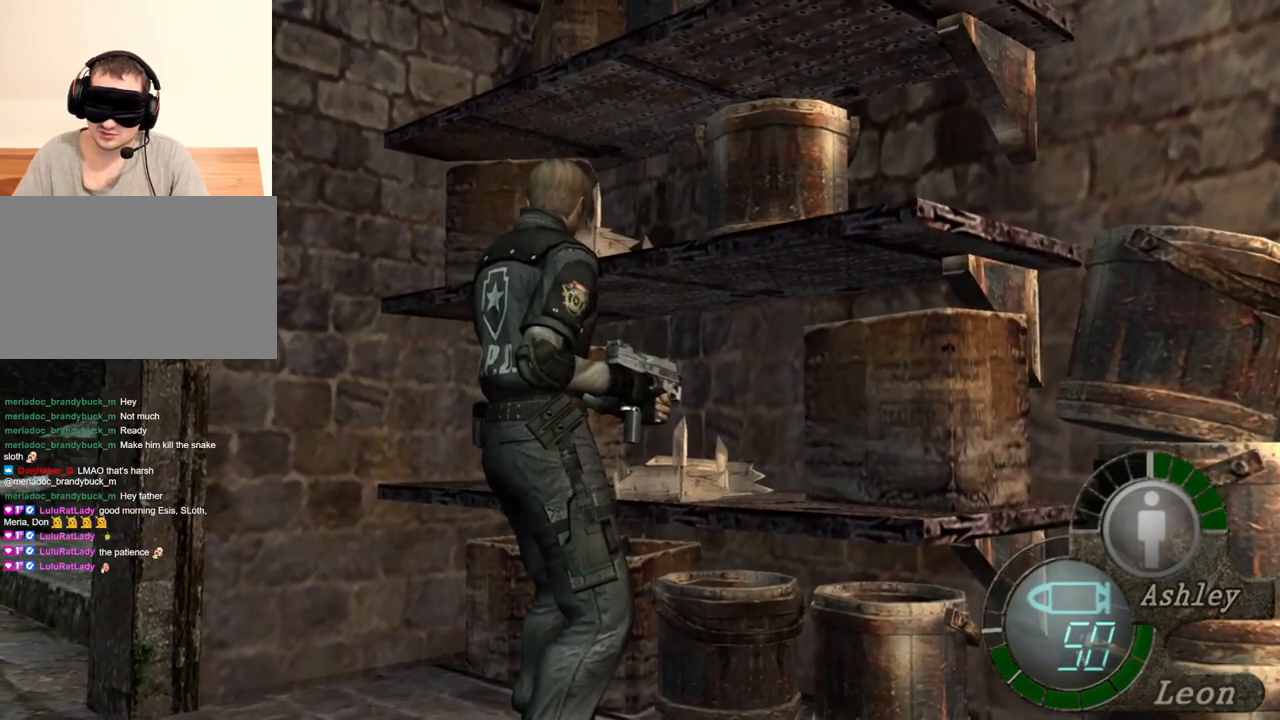
{"keys": [], "mouse": [], "events": []}
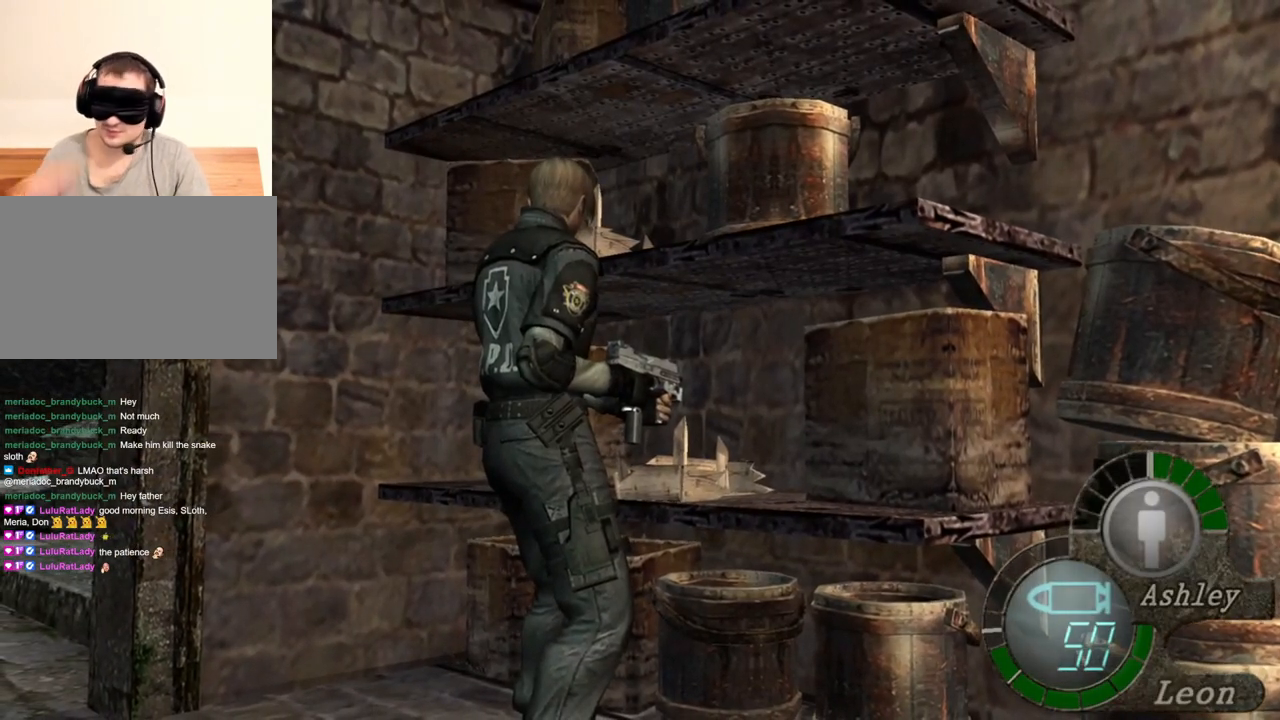
{"keys": [], "mouse": [], "events": []}
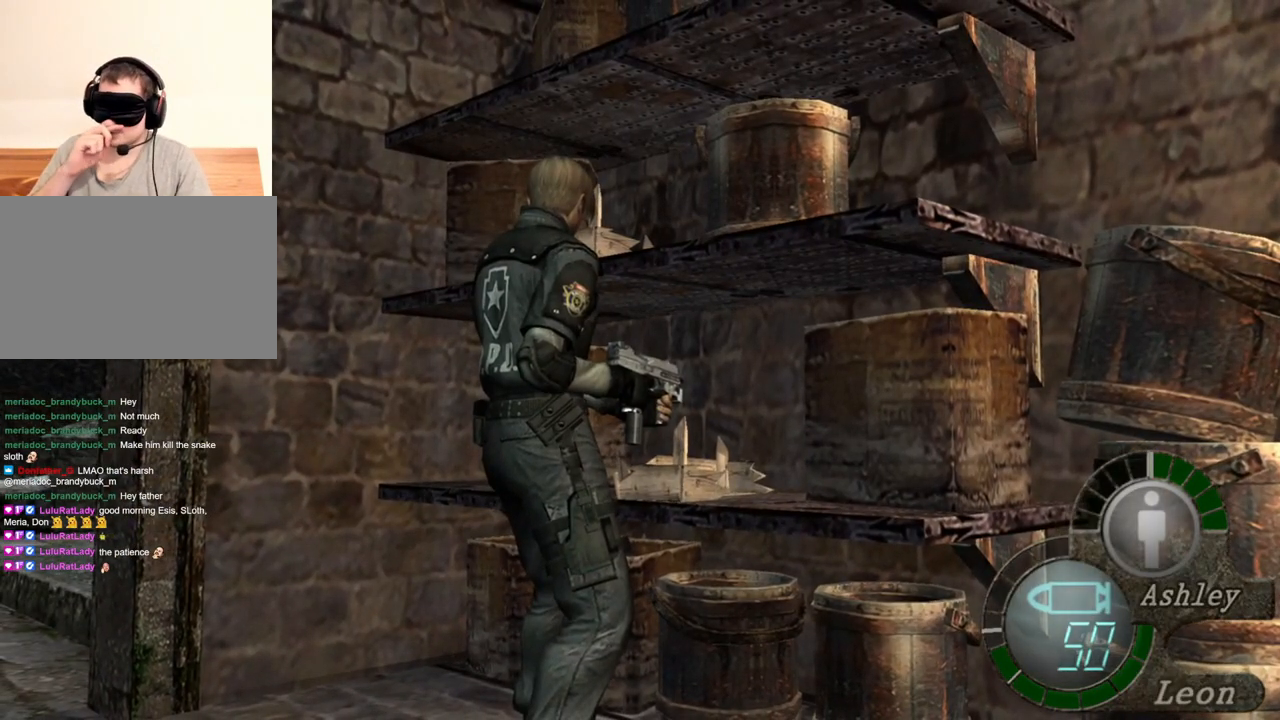
{"keys": [], "mouse": [], "events": []}
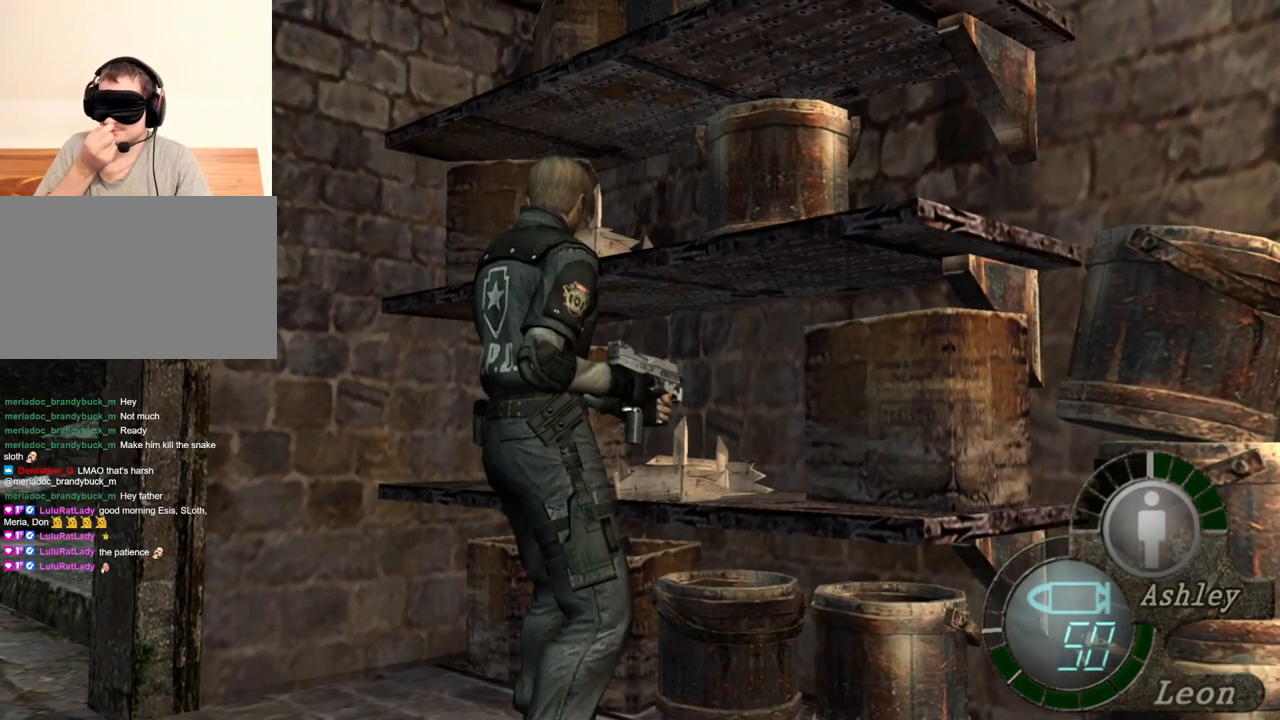
{"keys": [], "mouse": [], "events": []}
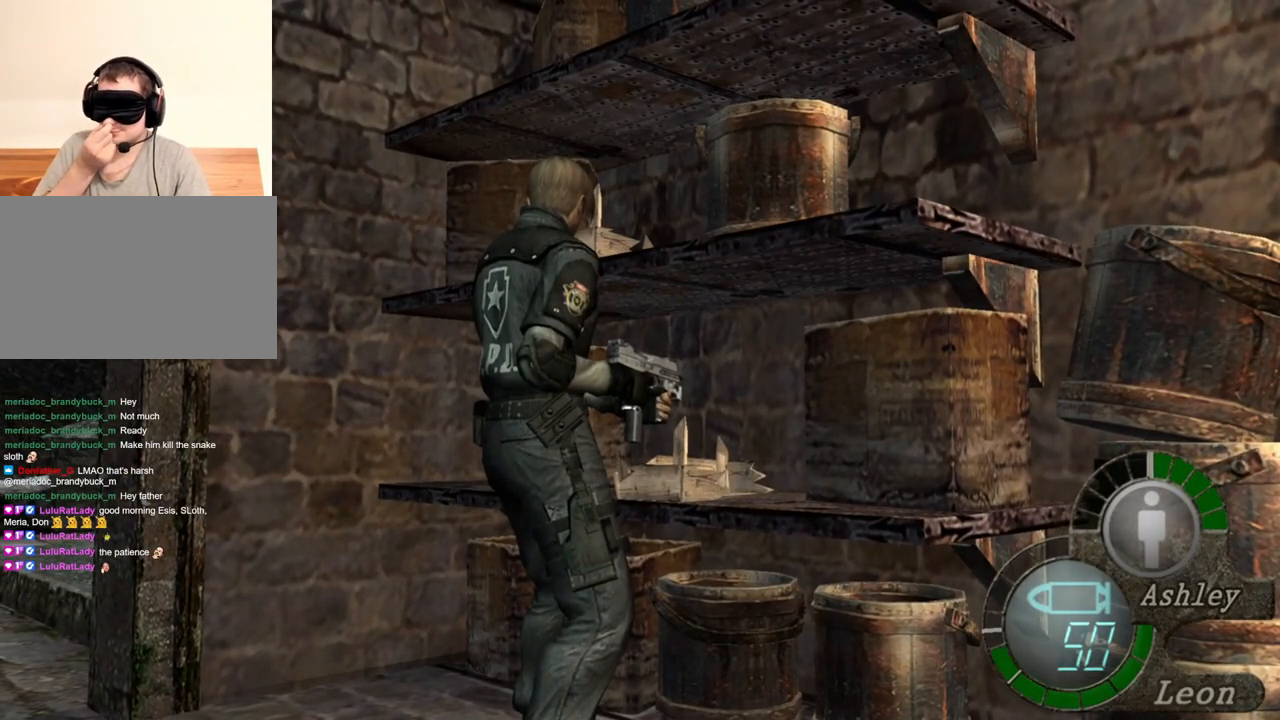
{"keys": ["a"], "mouse": [], "events": [[250, "a", "down"], [317, "a", "up"], [383, "a", "down"]]}
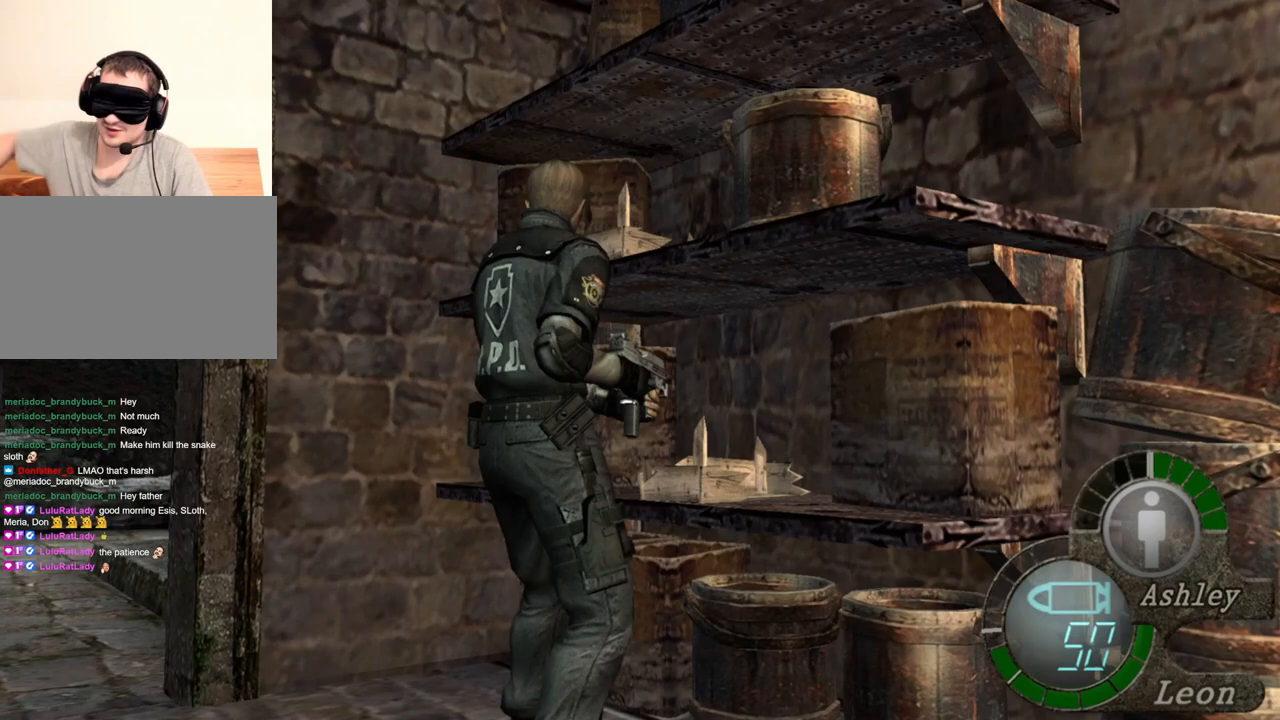
{"keys": [], "mouse": [], "events": [[17, "a", "up"], [50, "a", "down"], [150, "a", "up"], [183, "a", "down"], [350, "a", "up"]]}
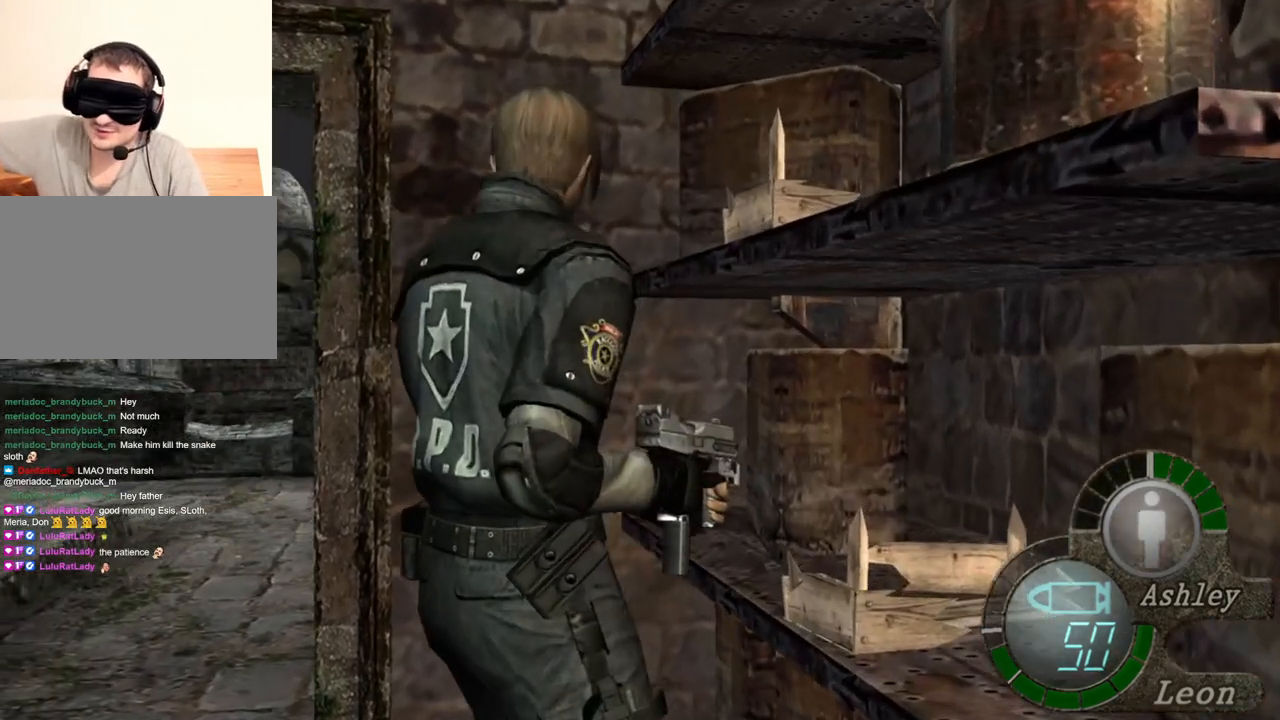
{"keys": ["shift", "w"], "mouse": [], "events": [[117, "w", "down"], [183, "shift", "down"]]}
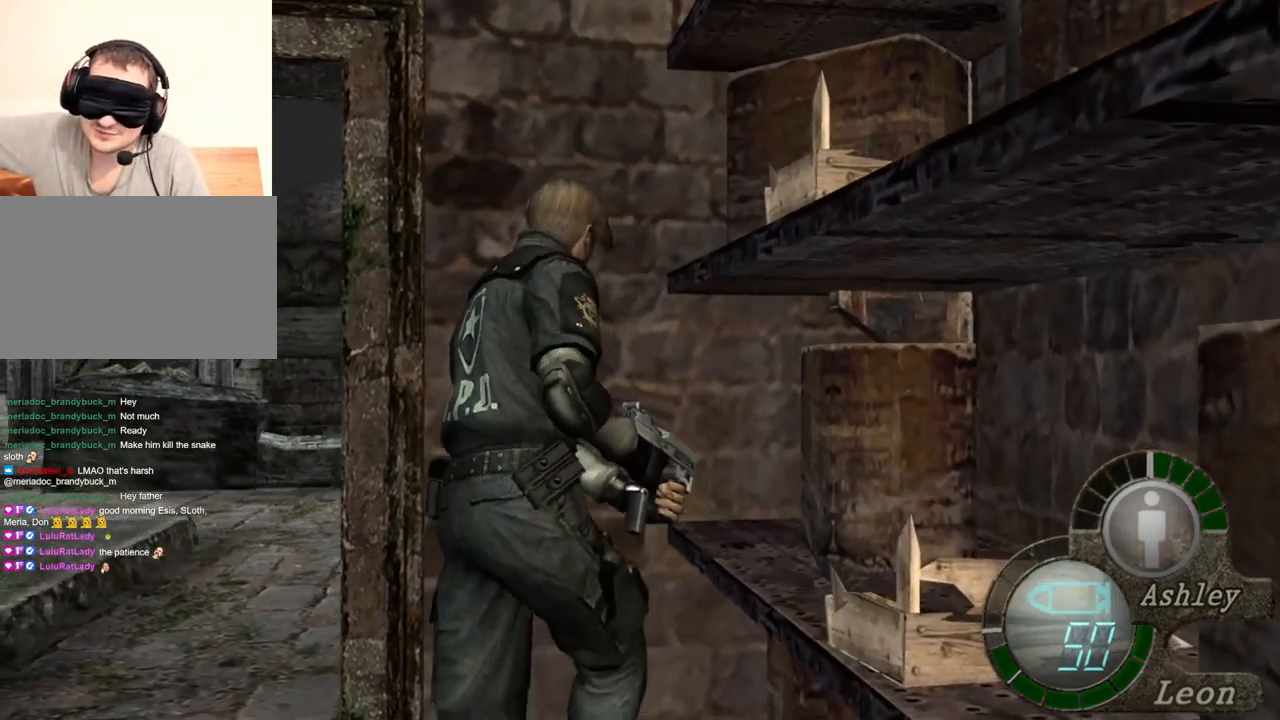
{"keys": ["shift", "w"], "mouse": [], "events": [[50, "e", "down"], [183, "e", "up"]]}
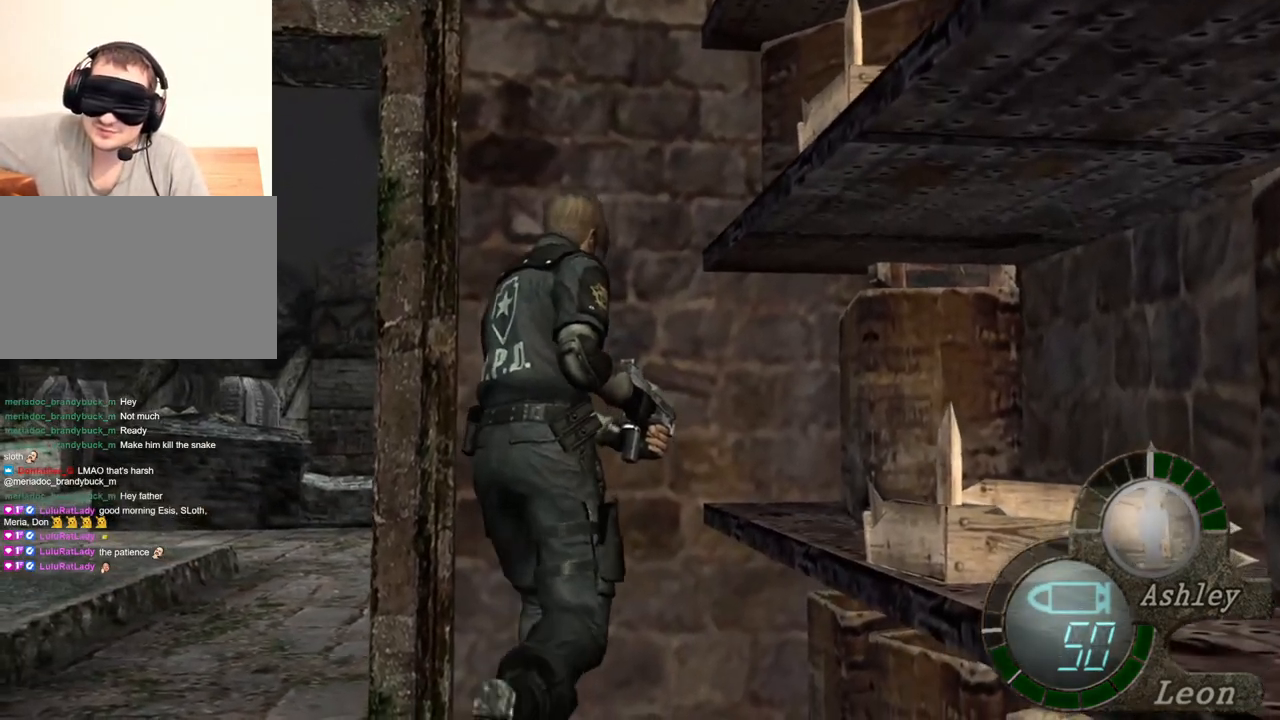
{"keys": ["shift", "w"], "mouse": [], "events": []}
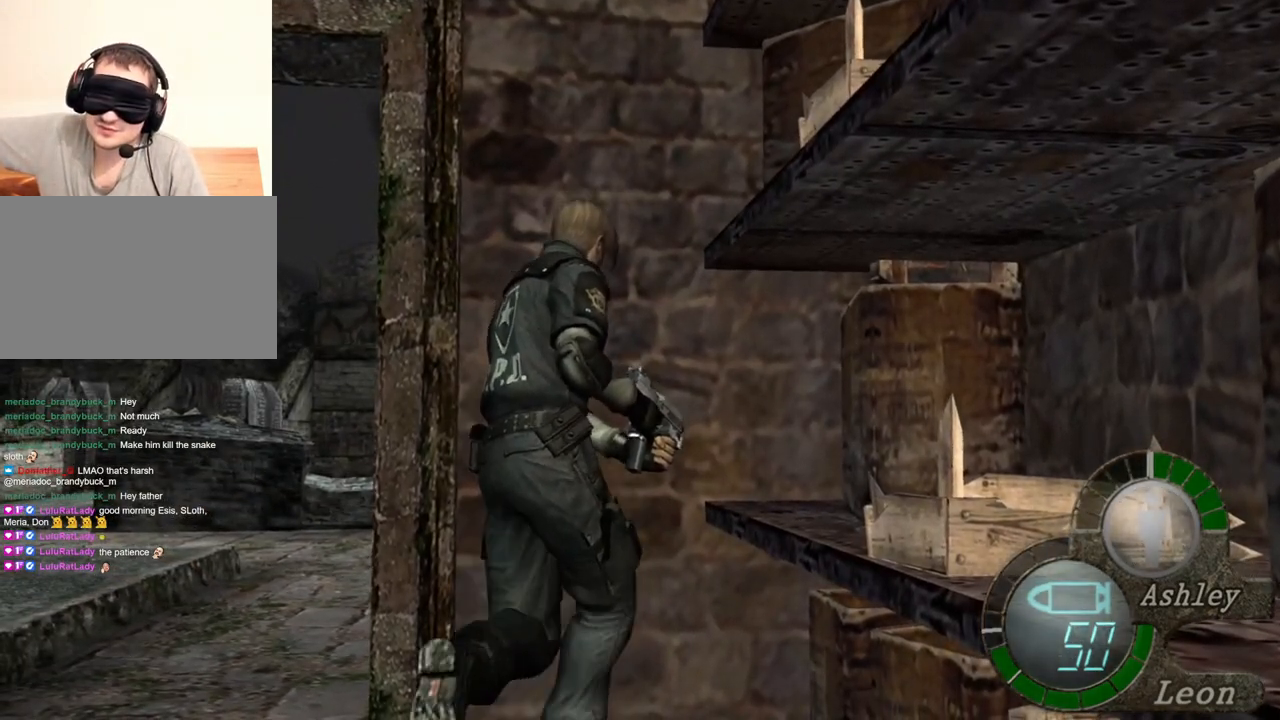
{"keys": [], "mouse": [], "events": [[417, "shift", "up"], [417, "w", "up"]]}
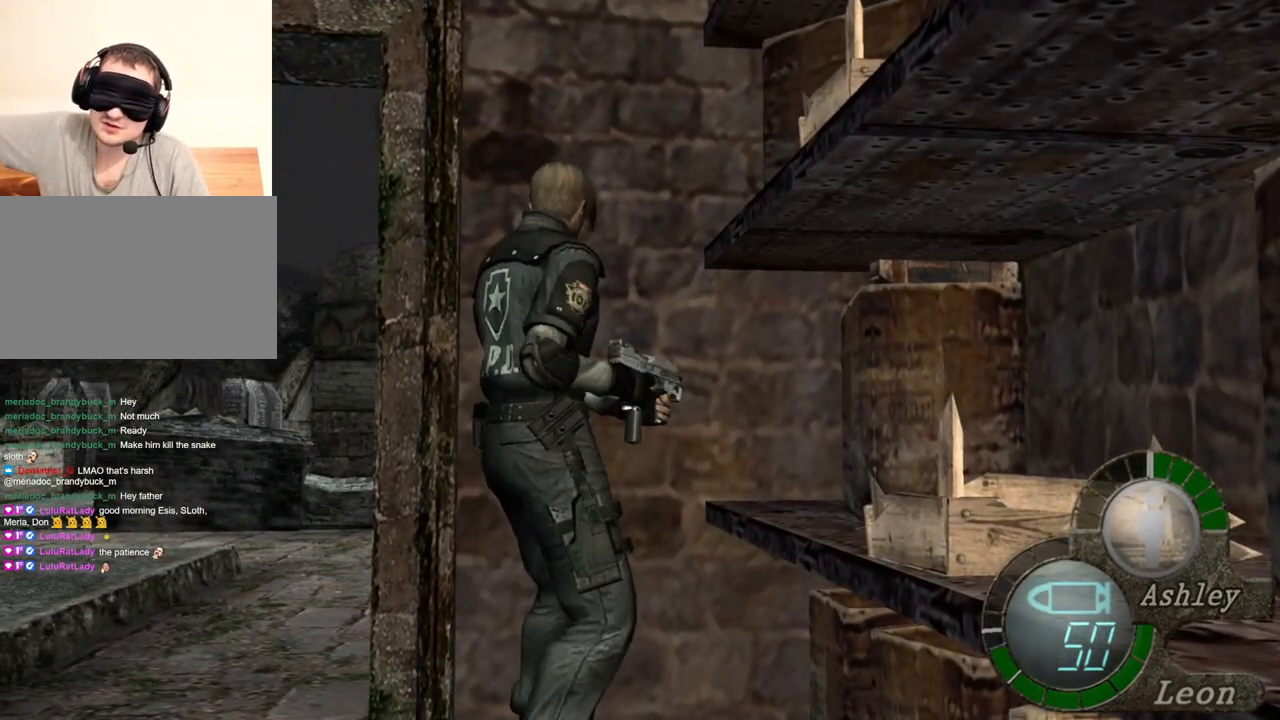
{"keys": [], "mouse": [], "events": []}
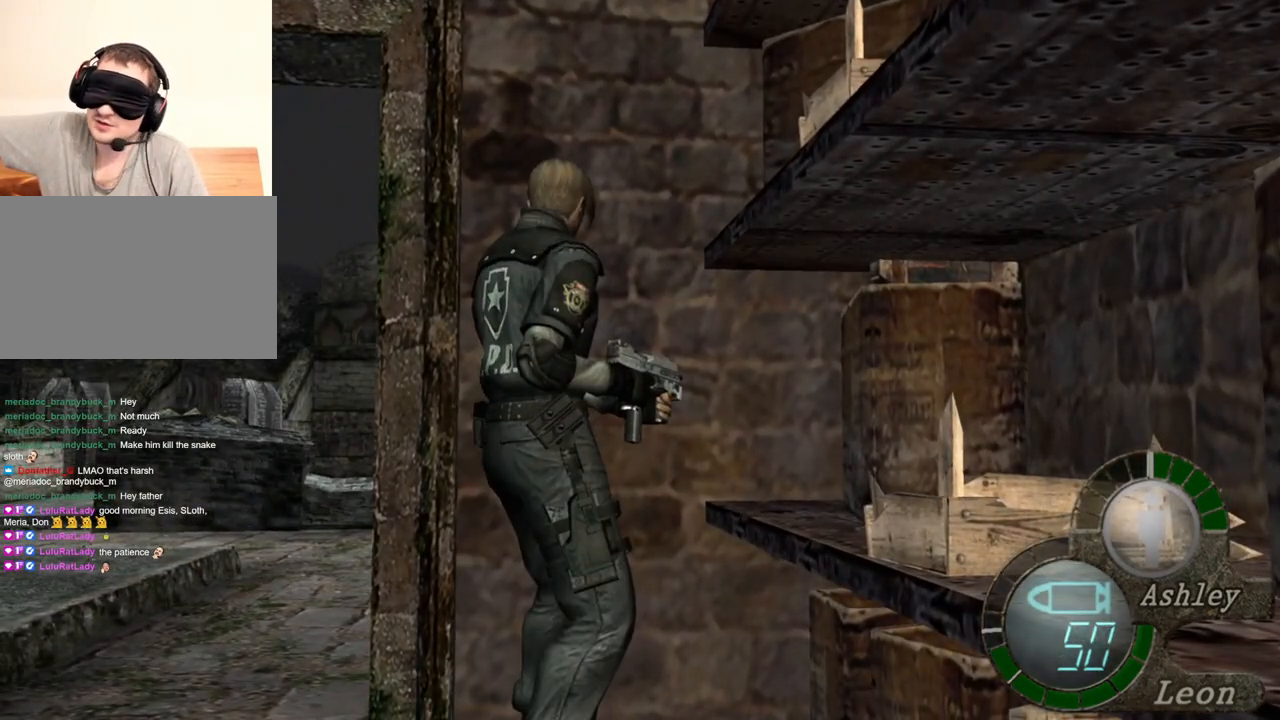
{"keys": [], "mouse": [], "events": []}
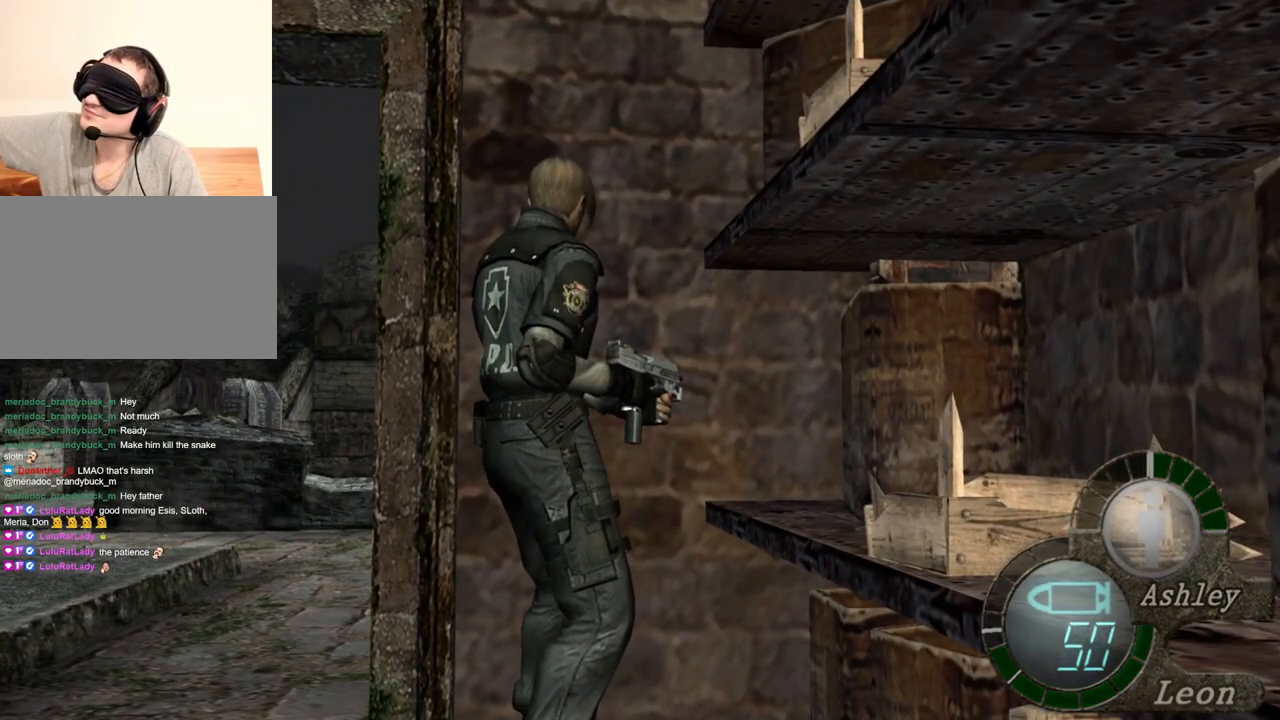
{"keys": [], "mouse": [], "events": []}
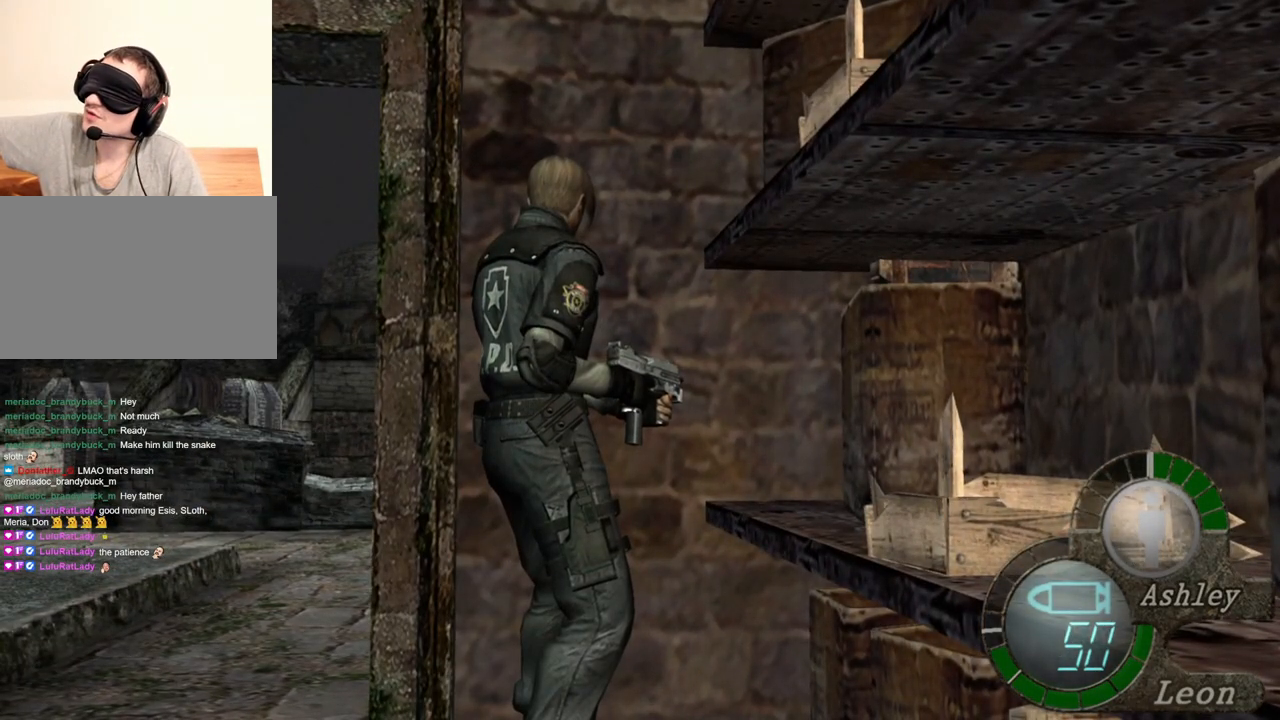
{"keys": [], "mouse": [], "events": []}
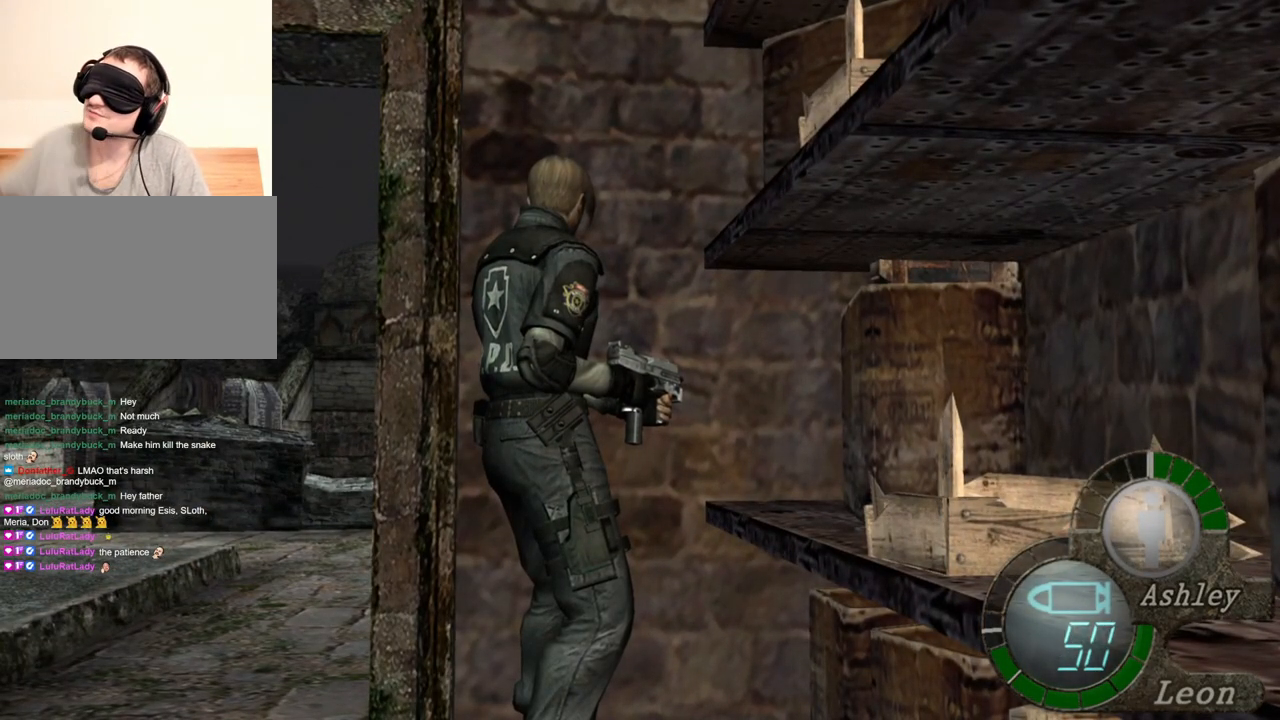
{"keys": ["a"], "mouse": [], "events": [[317, "a", "down"], [417, "a", "up"], [483, "a", "down"]]}
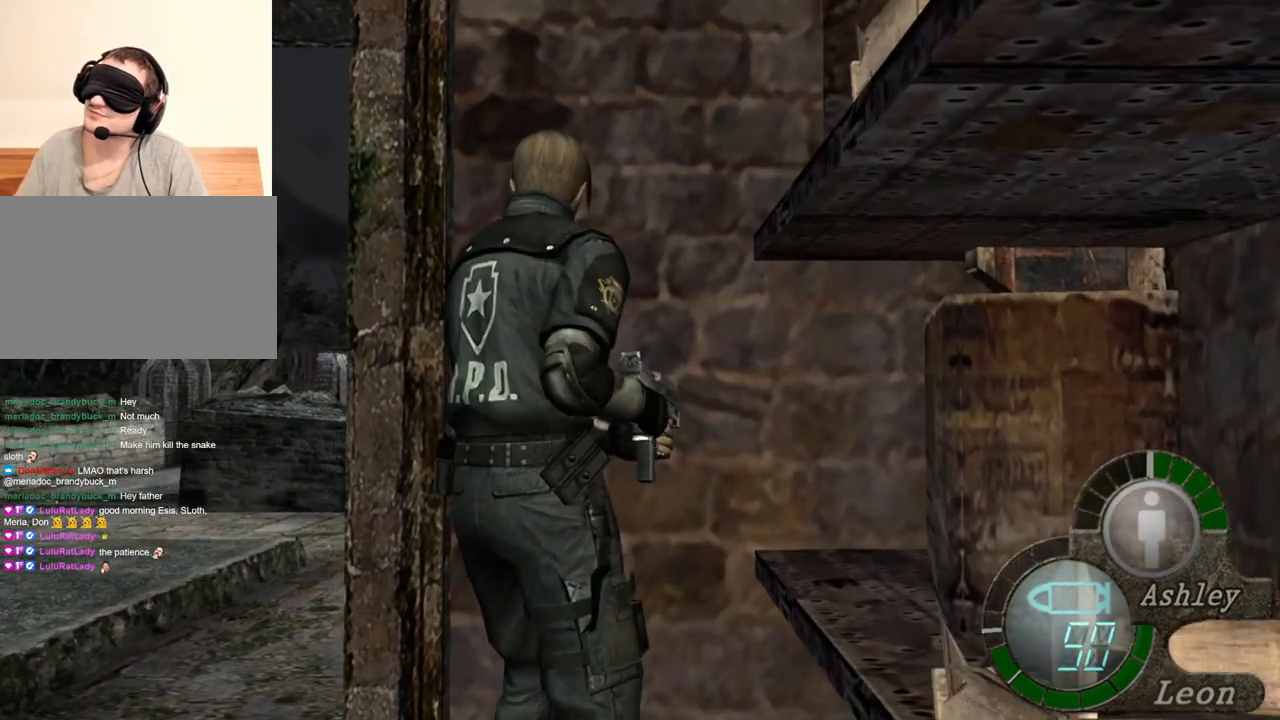
{"keys": ["shift", "w"], "mouse": [], "events": [[83, "a", "up"], [117, "a", "down"], [183, "shift", "down"], [283, "a", "up"], [283, "w", "down"]]}
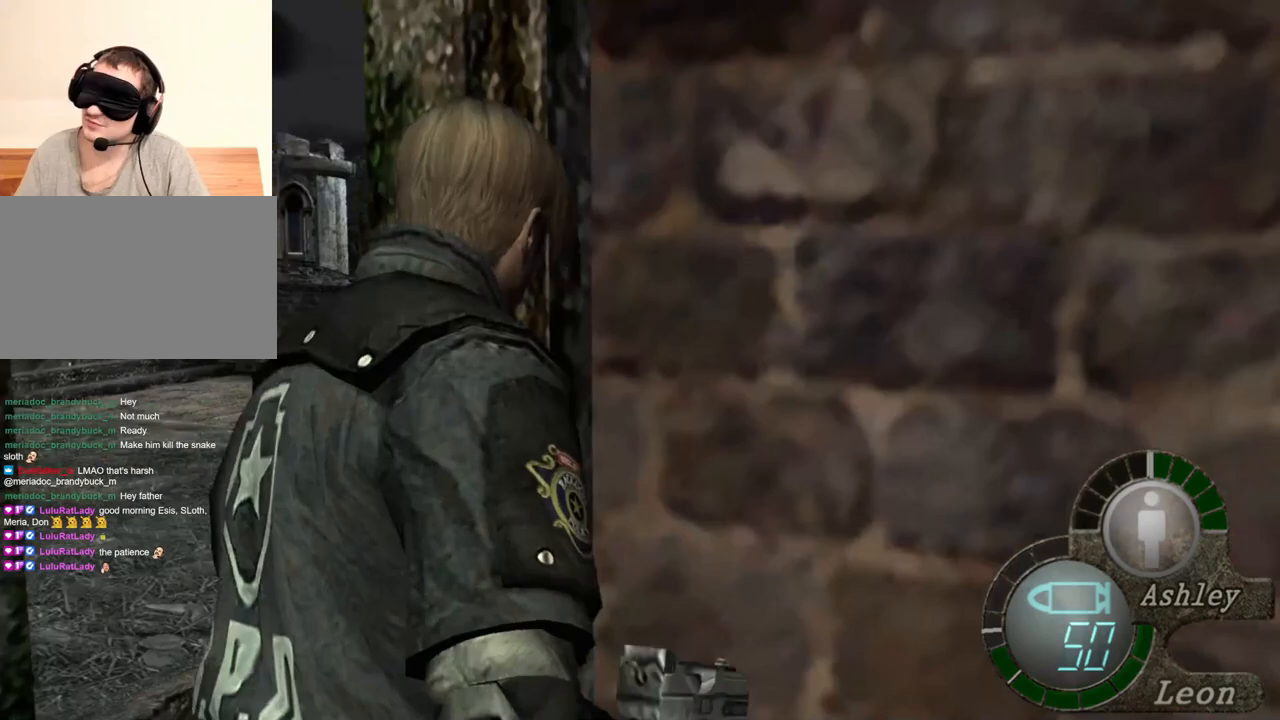
{"keys": ["shift", "w"], "mouse": [], "events": [[150, "a", "down"], [317, "a", "up"]]}
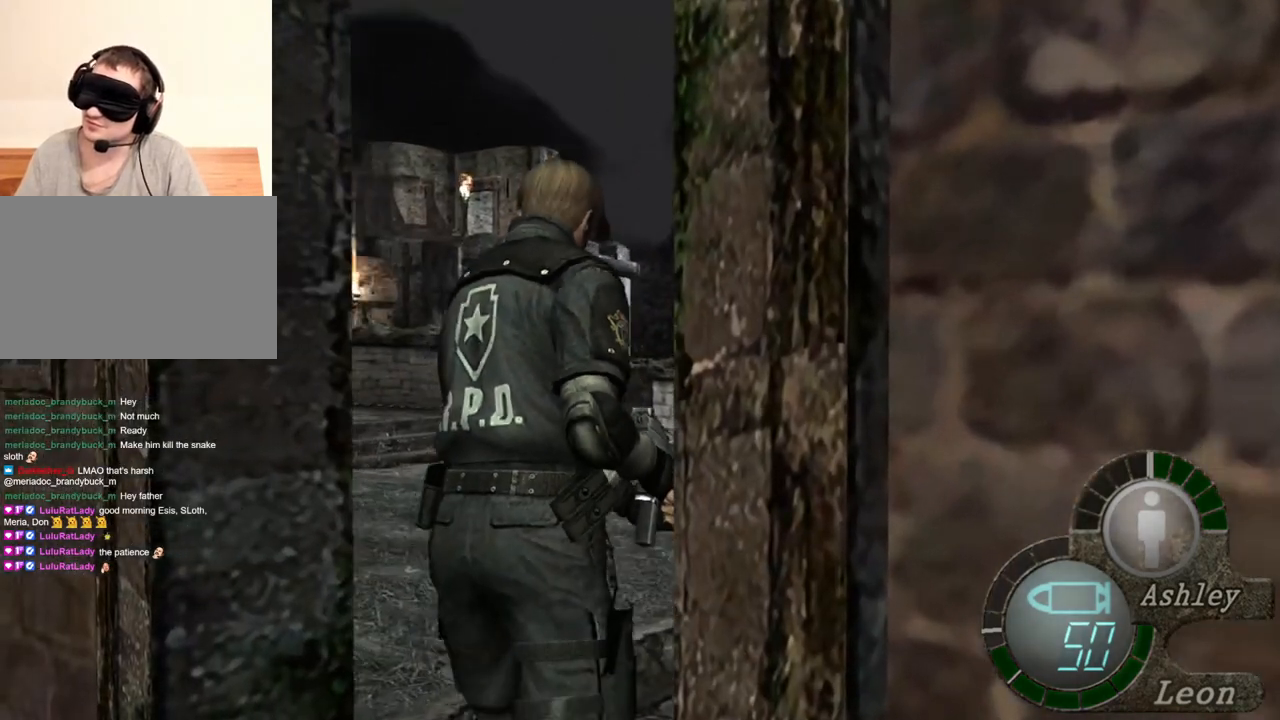
{"keys": ["shift", "w"], "mouse": [], "events": []}
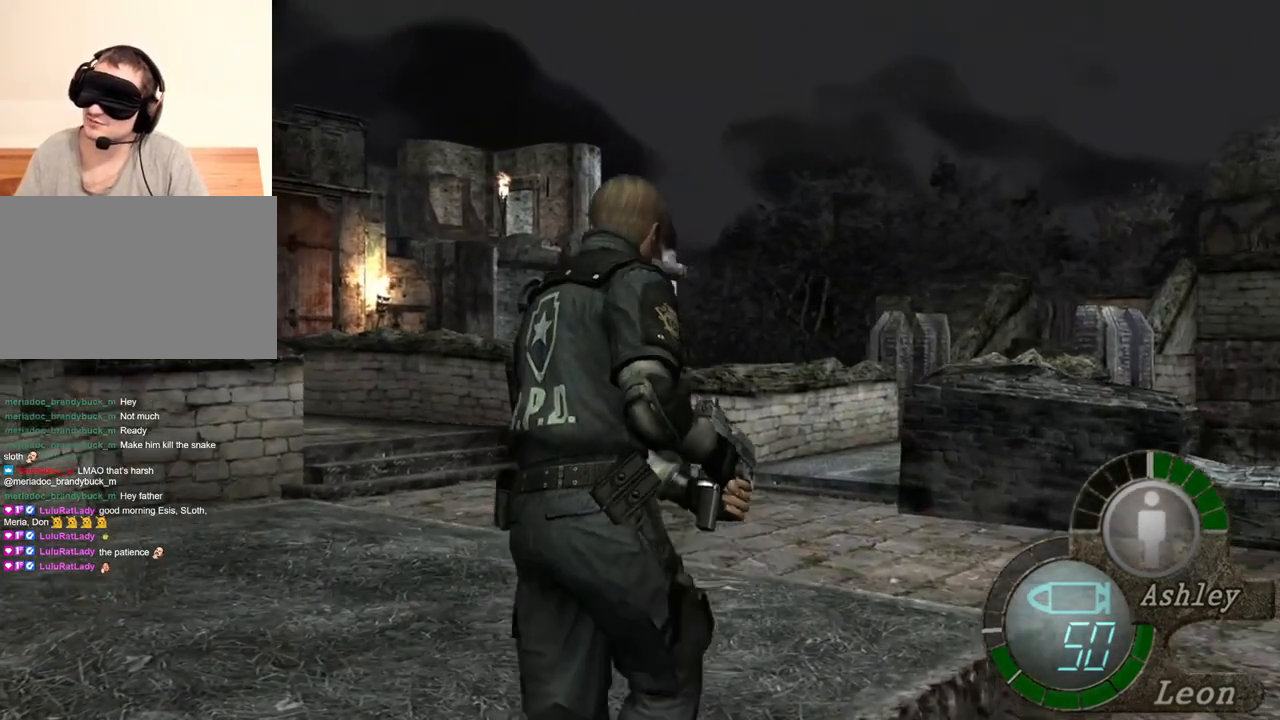
{"keys": ["shift", "w"], "mouse": [], "events": []}
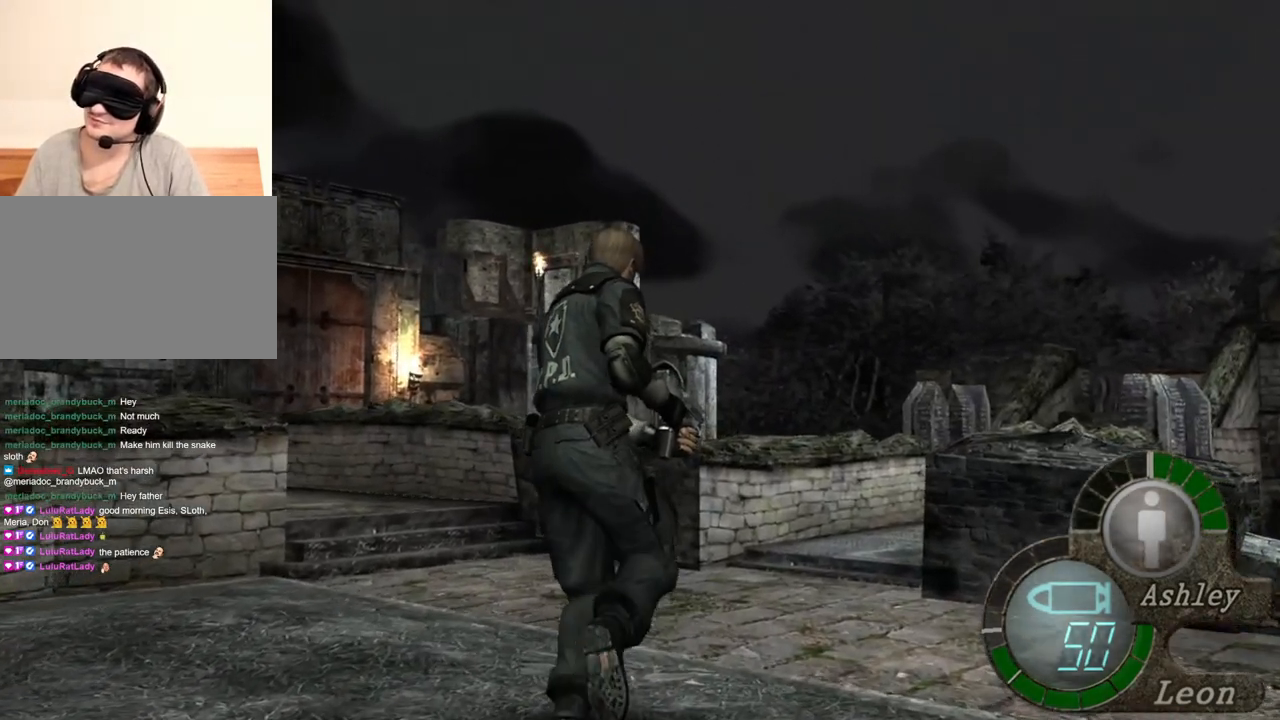
{"keys": ["shift", "w"], "mouse": [], "events": []}
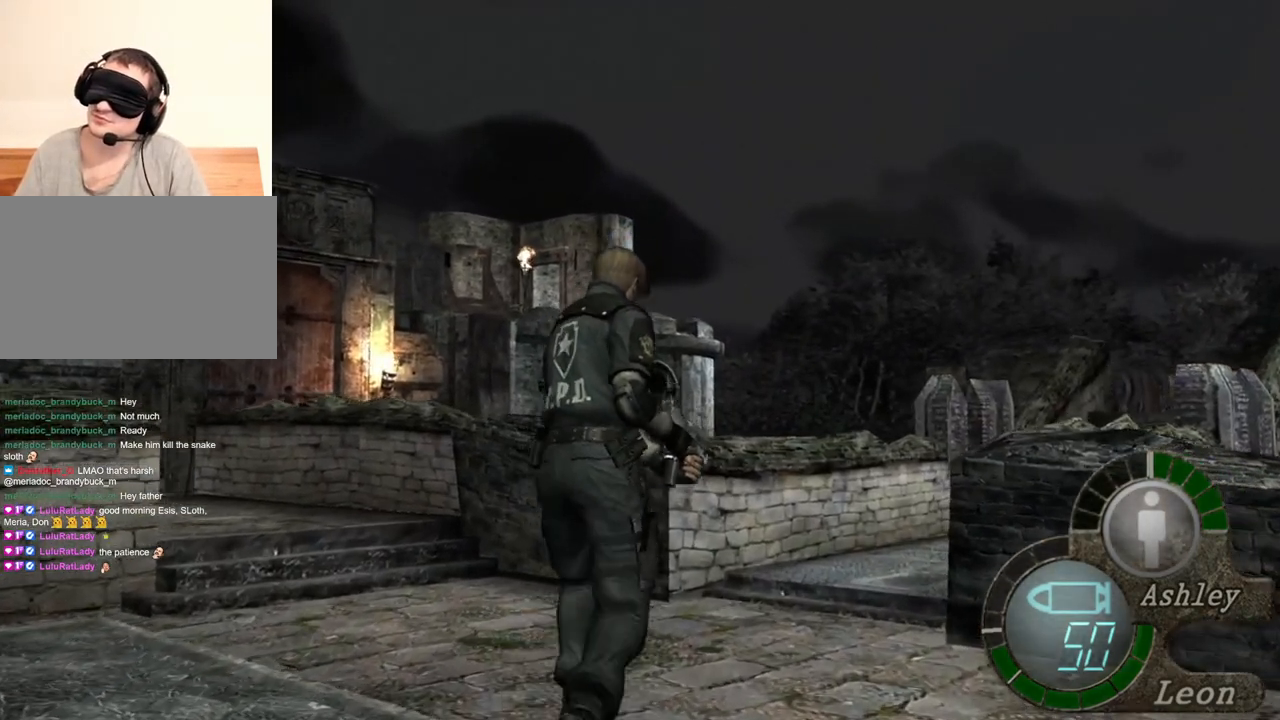
{"keys": [], "mouse": [], "events": [[117, "shift", "up"], [117, "w", "up"]]}